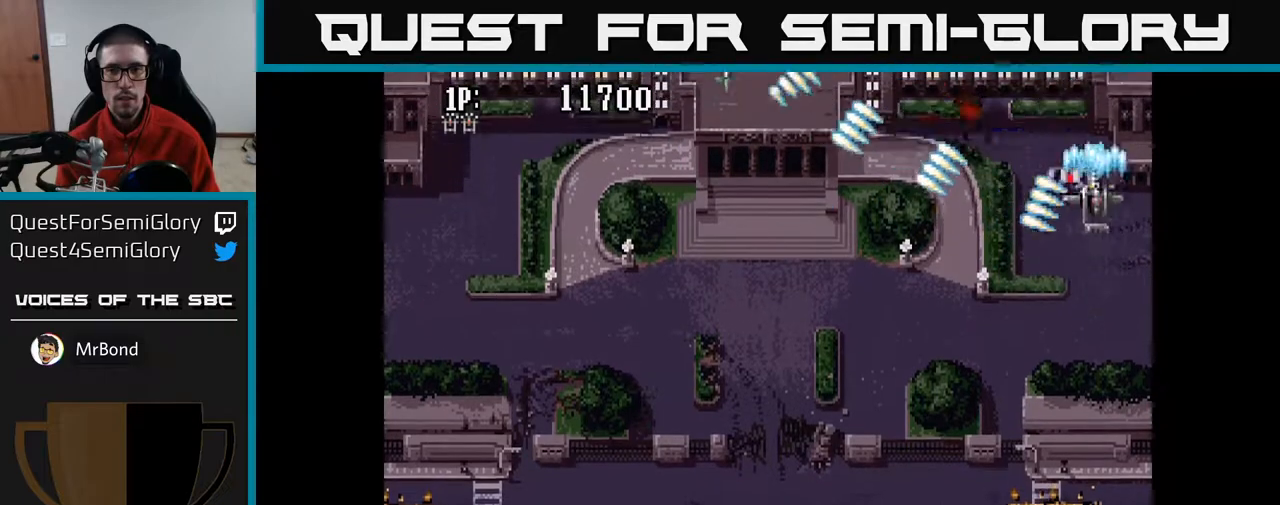
Gameplay with a controller (Xbox layout); each line is a JSON object with the inputs held at the frame after it. "events" lists button and stick changes between this image and that frame as [ms after this image, input, new state], when the widget could be followed in between.
{"buttons": ["A", "DPAD_LEFT"], "left_stick": "center", "right_stick": "center", "events": [[217, "DPAD_LEFT", "down"], [317, "DPAD_UP", "up"]]}
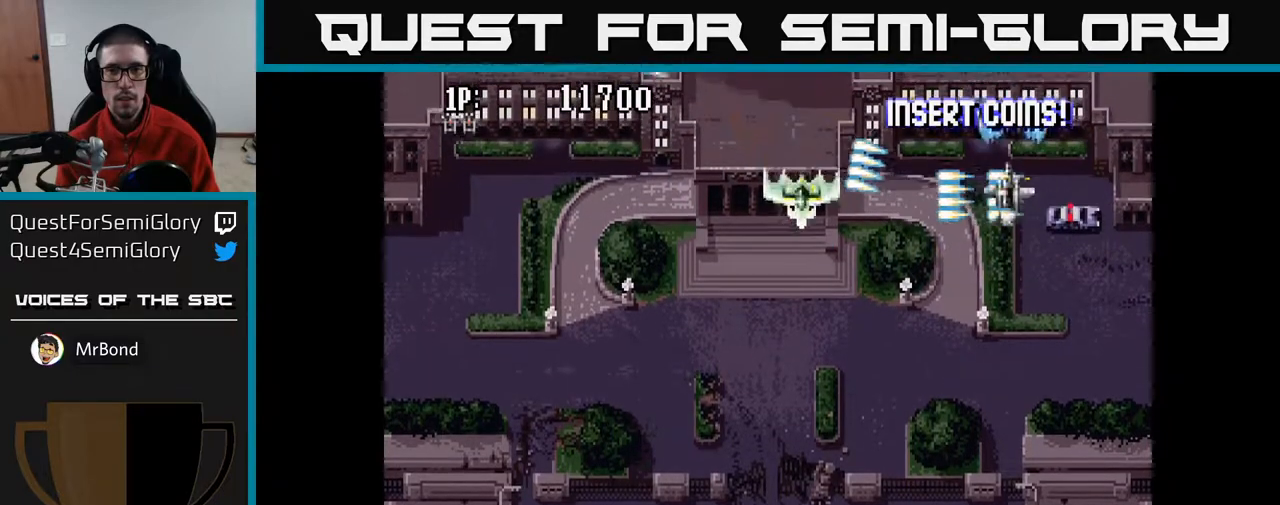
{"buttons": ["A", "DPAD_UP"], "left_stick": "center", "right_stick": "center", "events": [[100, "DPAD_UP", "down"], [117, "DPAD_LEFT", "up"], [150, "DPAD_RIGHT", "down"], [433, "DPAD_RIGHT", "up"]]}
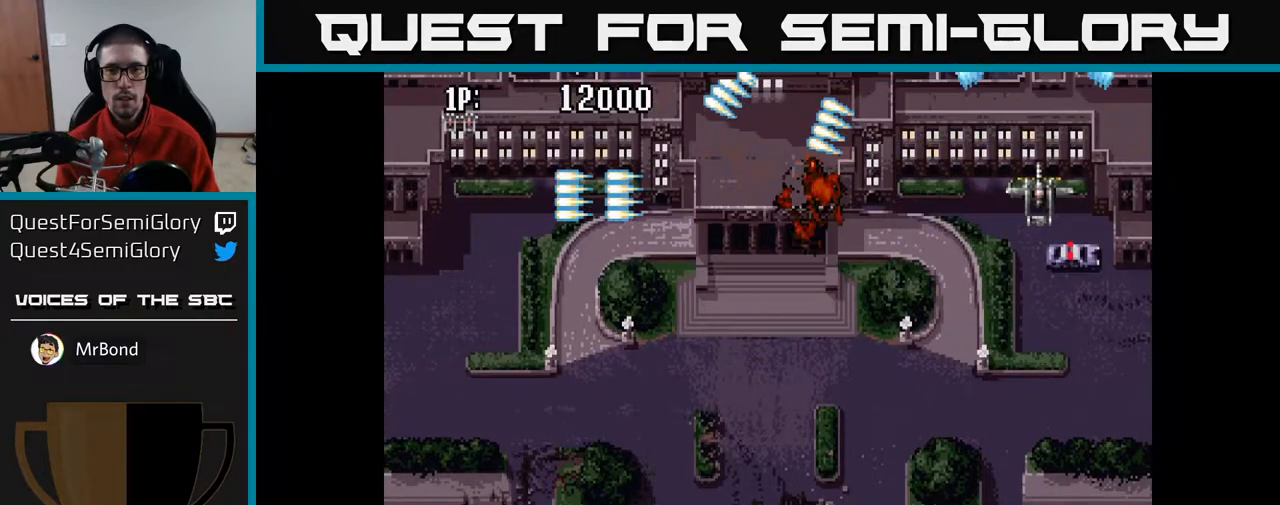
{"buttons": ["A"], "left_stick": "center", "right_stick": "center", "events": [[133, "DPAD_UP", "up"]]}
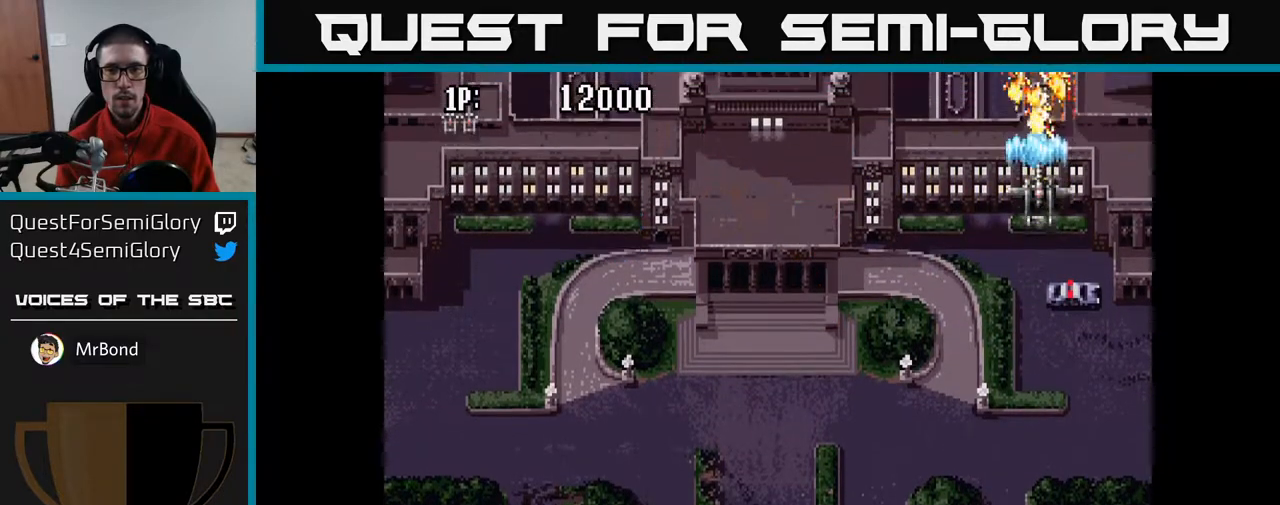
{"buttons": ["A", "DPAD_LEFT"], "left_stick": "center", "right_stick": "center", "events": [[367, "DPAD_LEFT", "down"]]}
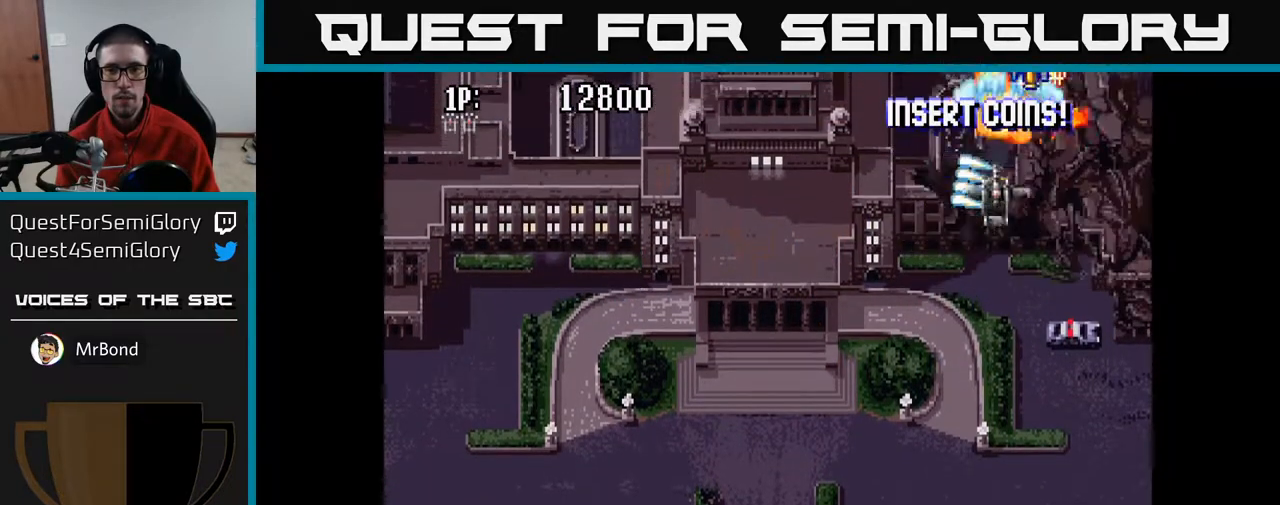
{"buttons": ["A", "DPAD_RIGHT"], "left_stick": "center", "right_stick": "center", "events": [[167, "DPAD_LEFT", "up"], [183, "DPAD_RIGHT", "down"]]}
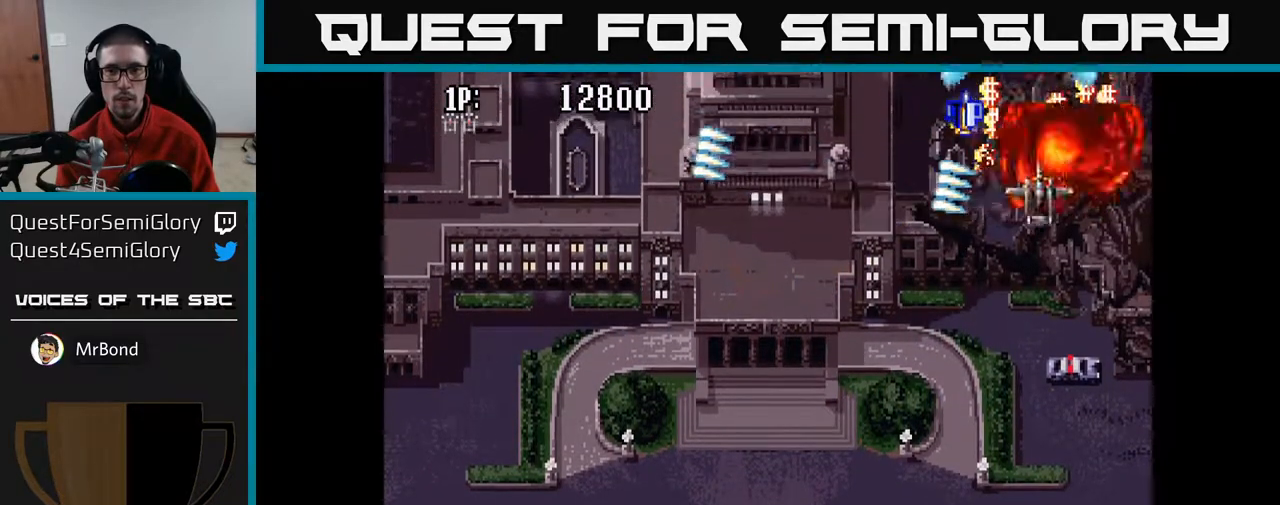
{"buttons": ["A", "DPAD_UP", "DPAD_LEFT"], "left_stick": "center", "right_stick": "center", "events": [[167, "DPAD_RIGHT", "up"], [183, "DPAD_LEFT", "down"], [183, "DPAD_UP", "down"], [300, "DPAD_UP", "up"], [433, "DPAD_UP", "down"]]}
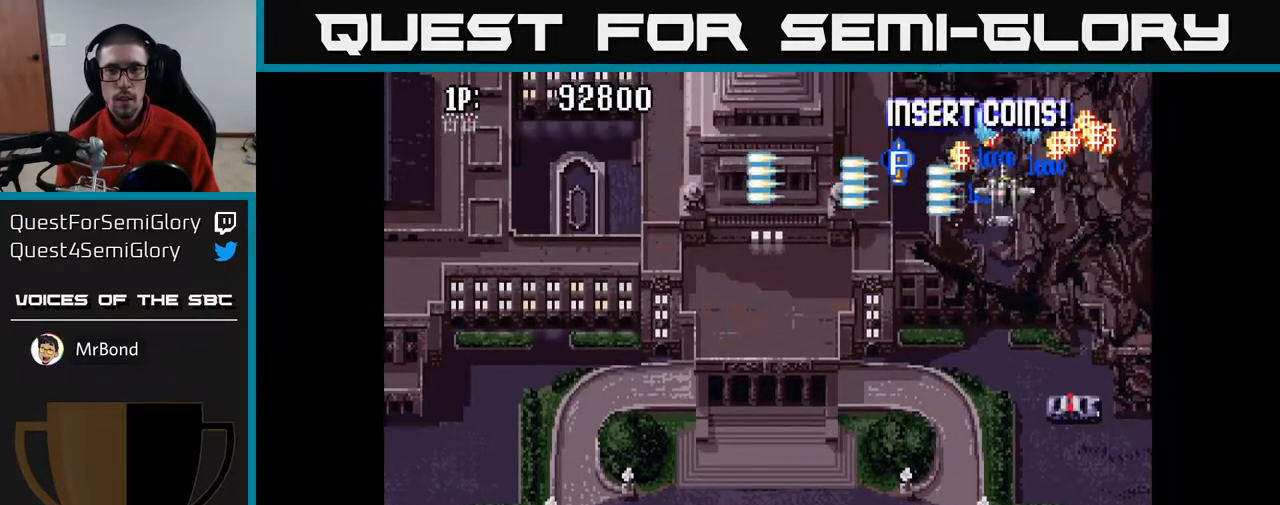
{"buttons": ["A", "DPAD_RIGHT"], "left_stick": "center", "right_stick": "center", "events": [[167, "DPAD_LEFT", "up"], [167, "DPAD_UP", "up"], [183, "DPAD_RIGHT", "down"]]}
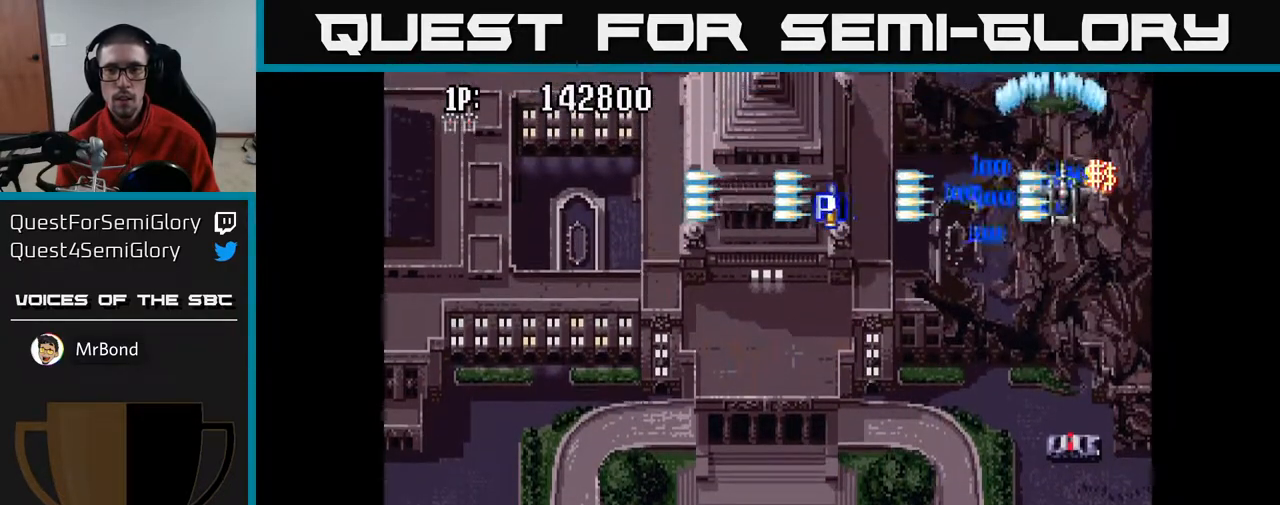
{"buttons": ["A", "DPAD_LEFT"], "left_stick": "center", "right_stick": "center", "events": [[67, "DPAD_RIGHT", "up"], [83, "DPAD_LEFT", "down"]]}
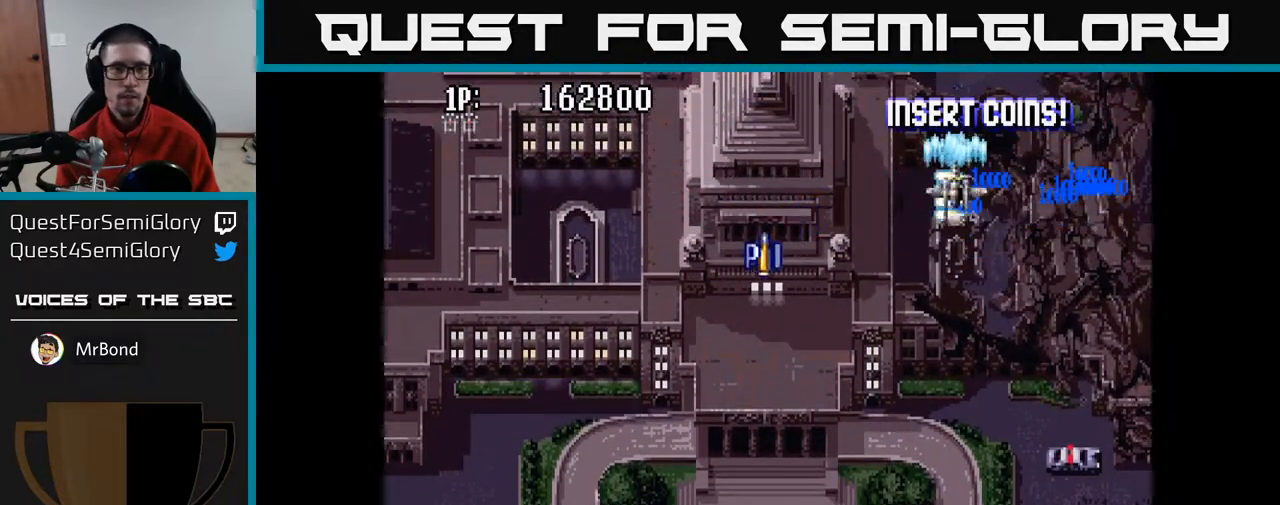
{"buttons": ["A", "DPAD_LEFT"], "left_stick": "center", "right_stick": "center", "events": []}
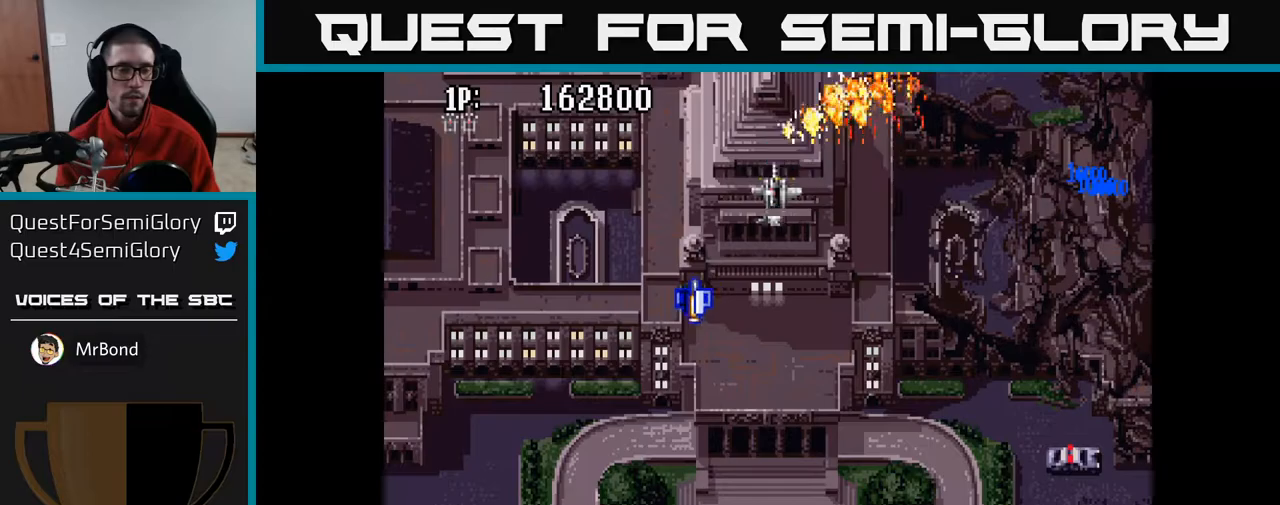
{"buttons": ["A", "DPAD_LEFT"], "left_stick": "center", "right_stick": "center", "events": [[117, "DPAD_DOWN", "down"], [317, "DPAD_DOWN", "up"]]}
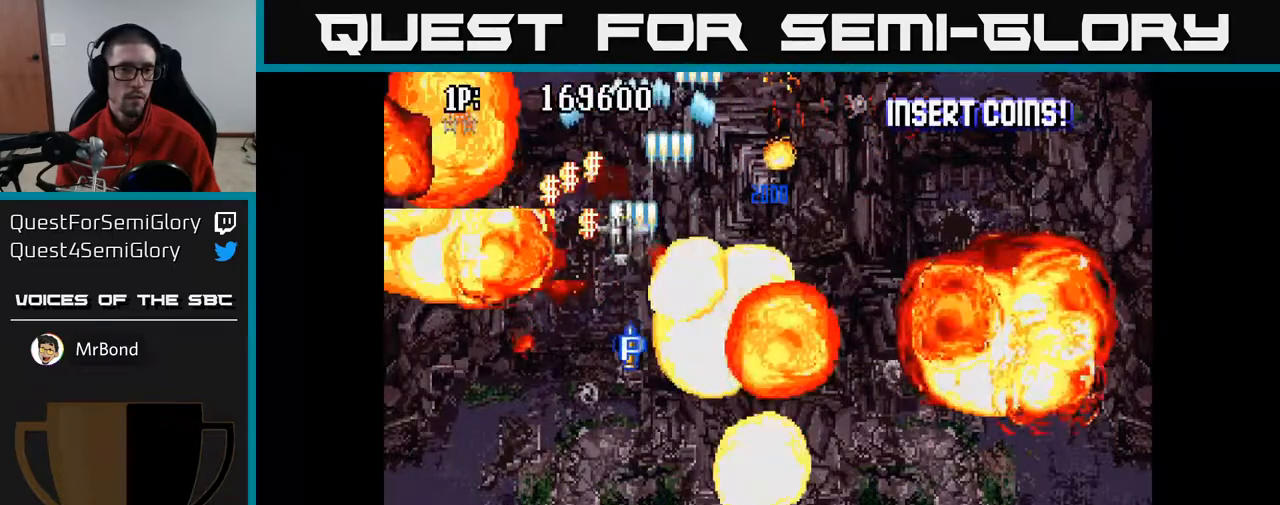
{"buttons": ["A", "DPAD_UP", "DPAD_RIGHT"], "left_stick": "center", "right_stick": "center", "events": [[50, "DPAD_DOWN", "down"], [117, "DPAD_DOWN", "up"], [450, "DPAD_UP", "down"], [483, "DPAD_LEFT", "up"], [500, "DPAD_RIGHT", "down"]]}
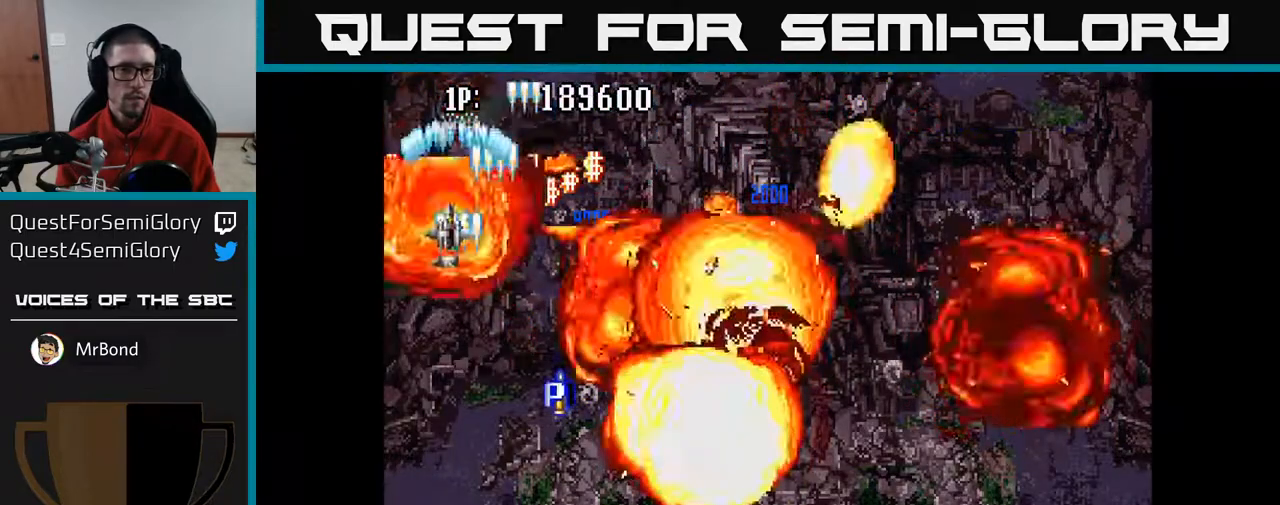
{"buttons": ["A", "DPAD_UP", "DPAD_RIGHT"], "left_stick": "center", "right_stick": "center", "events": []}
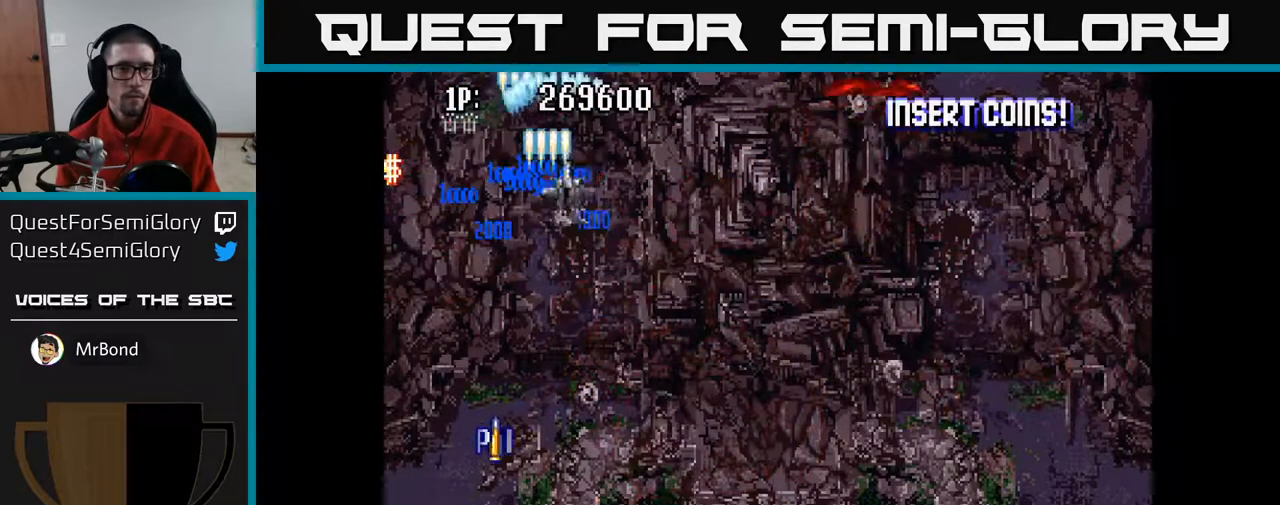
{"buttons": ["DPAD_DOWN", "DPAD_RIGHT"], "left_stick": "center", "right_stick": "center", "events": [[333, "DPAD_UP", "up"], [417, "A", "up"], [467, "DPAD_DOWN", "down"]]}
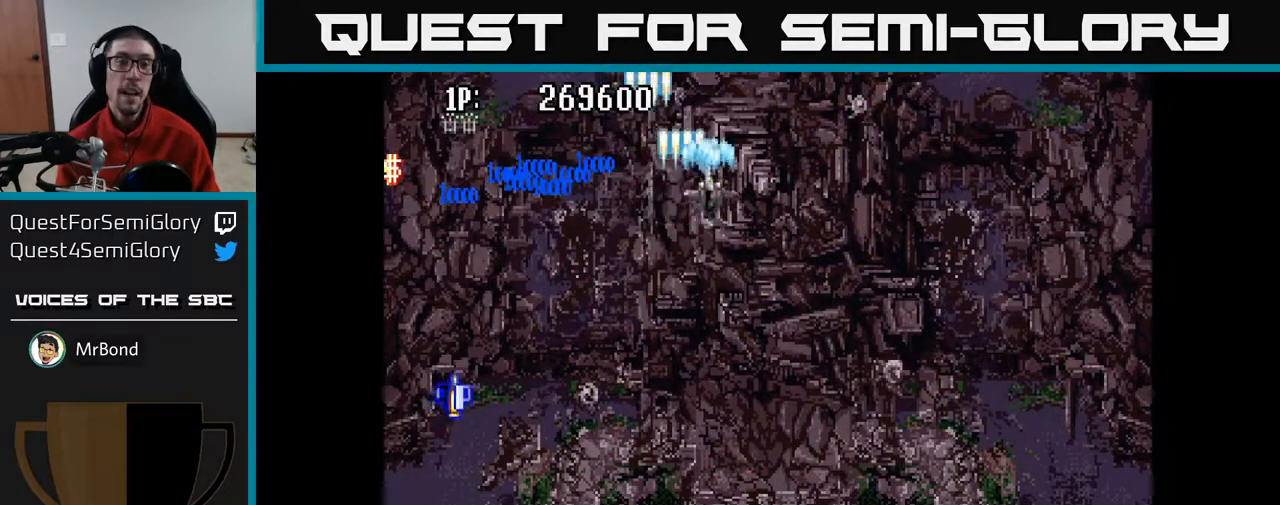
{"buttons": ["A"], "left_stick": "center", "right_stick": "center", "events": [[50, "DPAD_RIGHT", "up"], [83, "A", "down"], [150, "DPAD_DOWN", "up"]]}
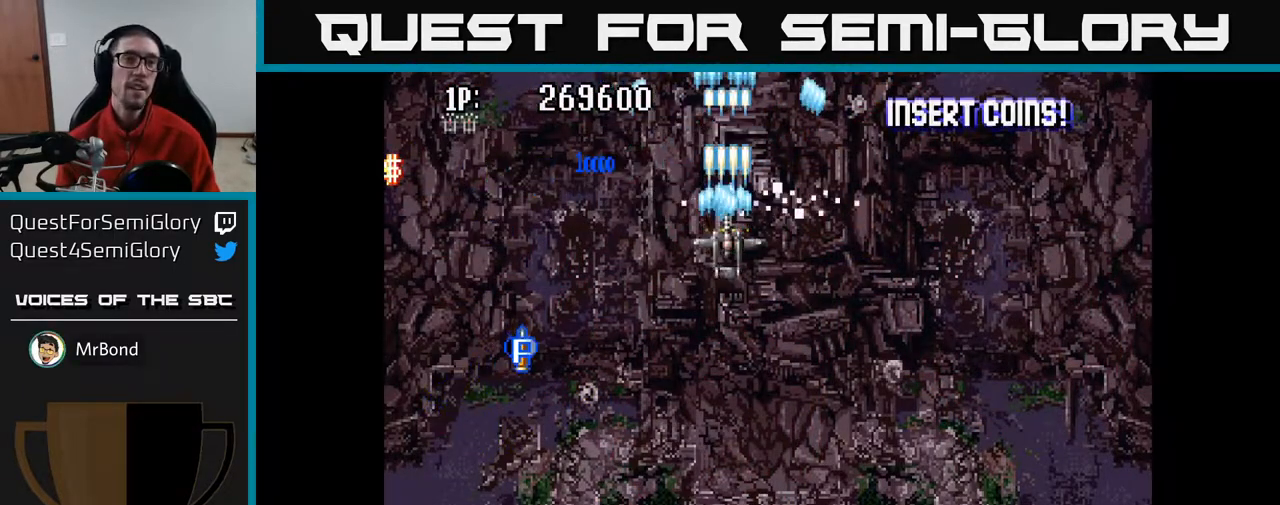
{"buttons": ["A", "DPAD_DOWN"], "left_stick": "center", "right_stick": "center", "events": [[83, "DPAD_RIGHT", "down"], [117, "DPAD_DOWN", "down"], [233, "DPAD_RIGHT", "up"]]}
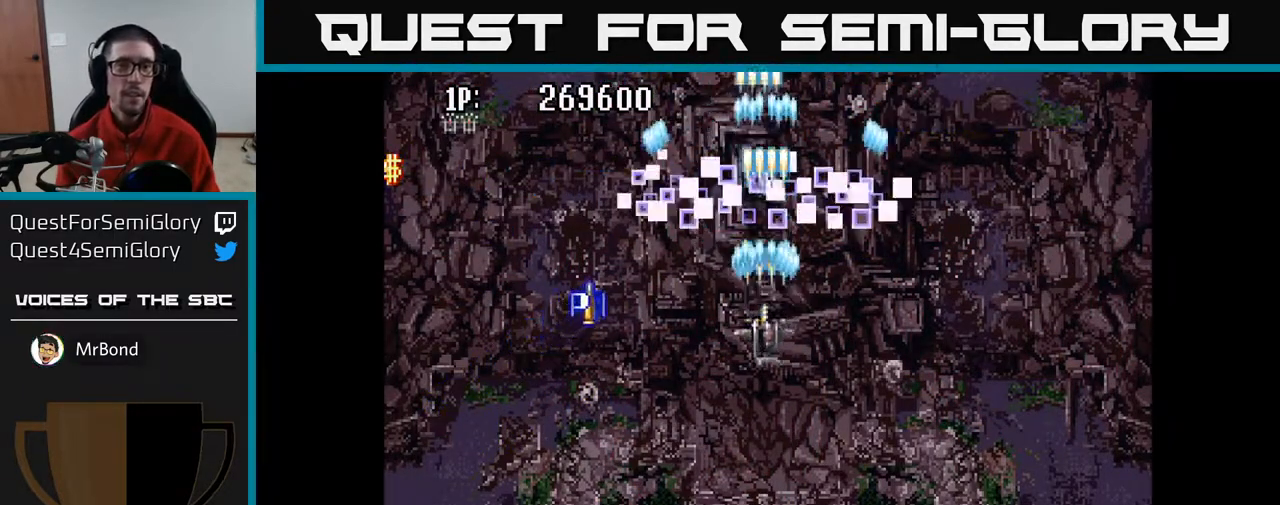
{"buttons": ["A"], "left_stick": "center", "right_stick": "center", "events": [[117, "DPAD_DOWN", "up"]]}
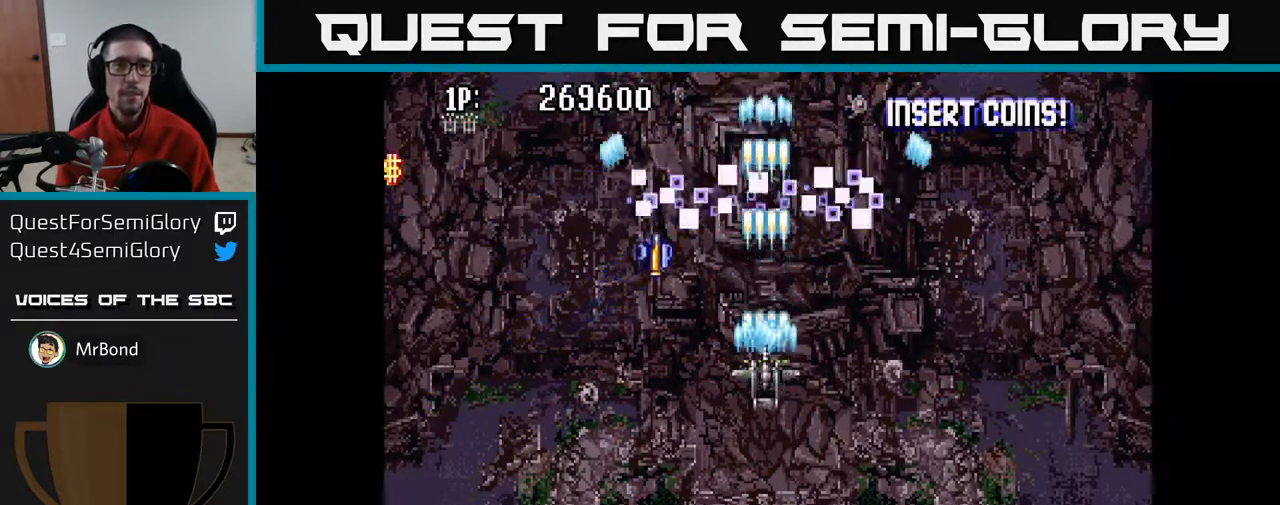
{"buttons": ["A"], "left_stick": "center", "right_stick": "center", "events": []}
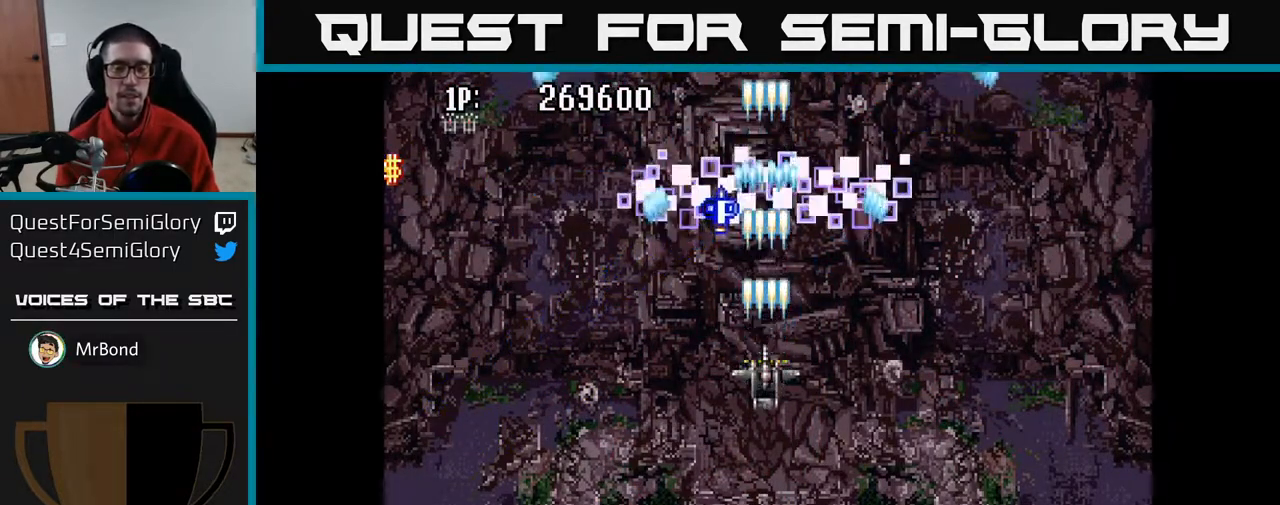
{"buttons": ["A"], "left_stick": "center", "right_stick": "center", "events": []}
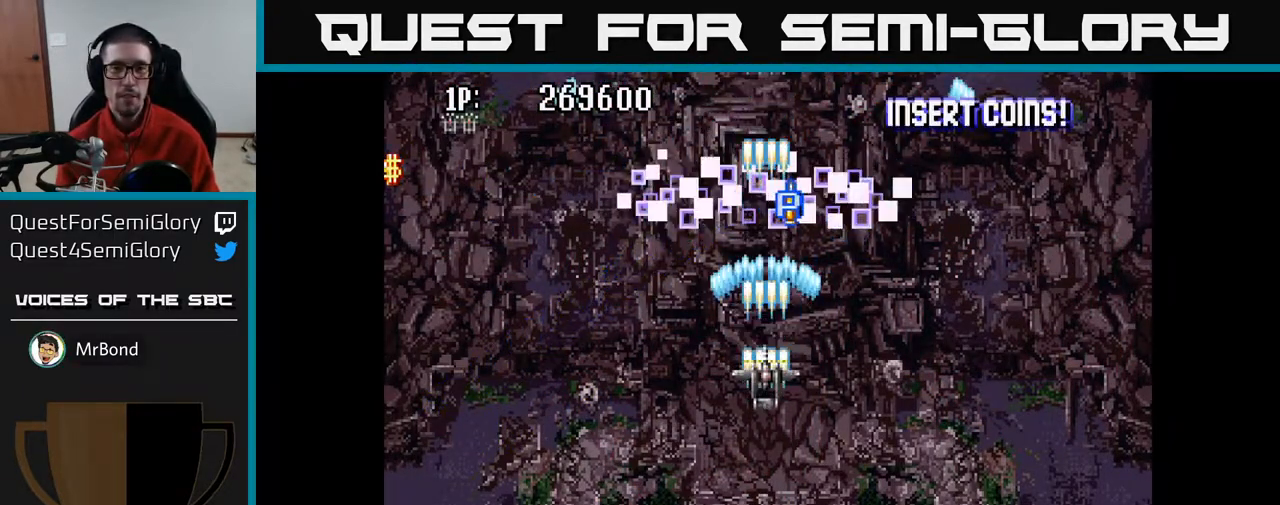
{"buttons": ["A"], "left_stick": "center", "right_stick": "center", "events": [[100, "DPAD_RIGHT", "down"], [233, "DPAD_DOWN", "down"], [483, "DPAD_RIGHT", "up"], [500, "DPAD_DOWN", "up"]]}
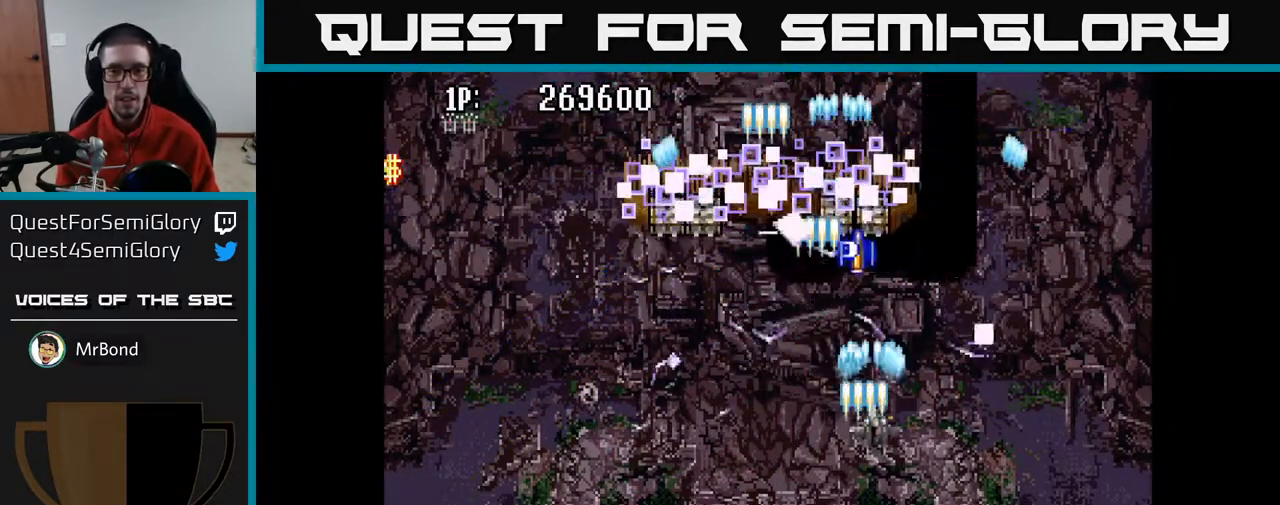
{"buttons": ["A", "DPAD_DOWN"], "left_stick": "center", "right_stick": "center", "events": [[217, "DPAD_LEFT", "down"], [483, "DPAD_DOWN", "down"], [500, "DPAD_LEFT", "up"]]}
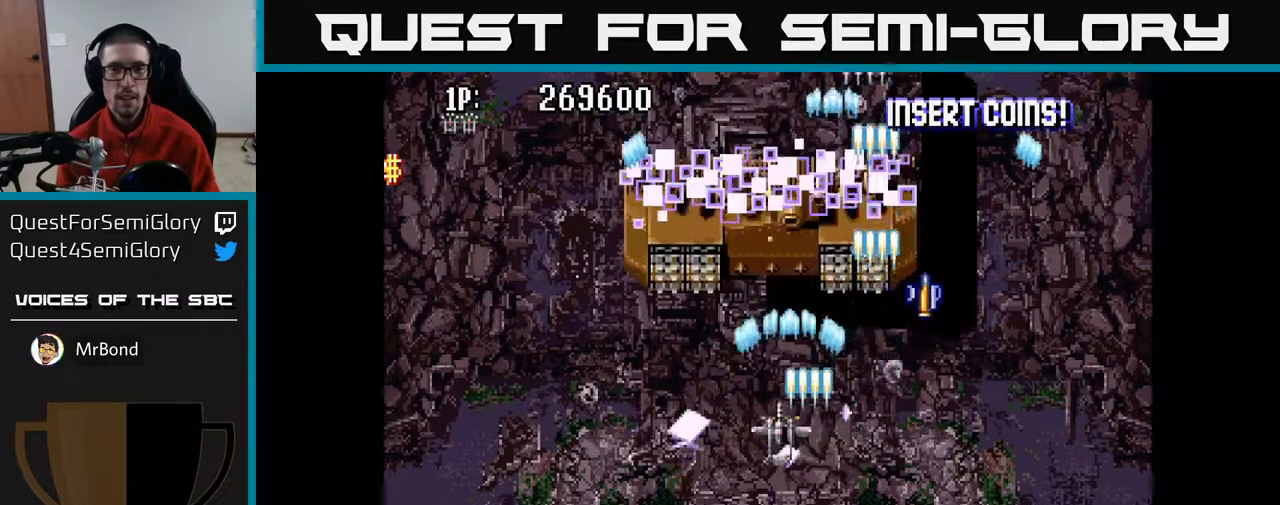
{"buttons": ["A", "DPAD_DOWN"], "left_stick": "center", "right_stick": "center", "events": [[350, "DPAD_LEFT", "down"], [433, "DPAD_LEFT", "up"]]}
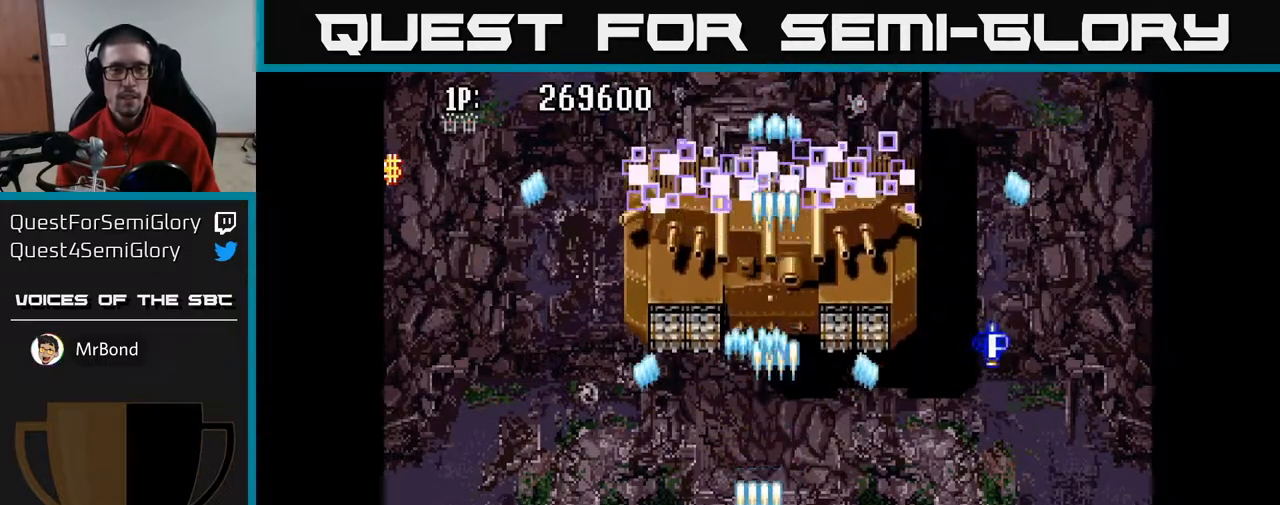
{"buttons": ["A"], "left_stick": "center", "right_stick": "center", "events": [[150, "DPAD_DOWN", "up"]]}
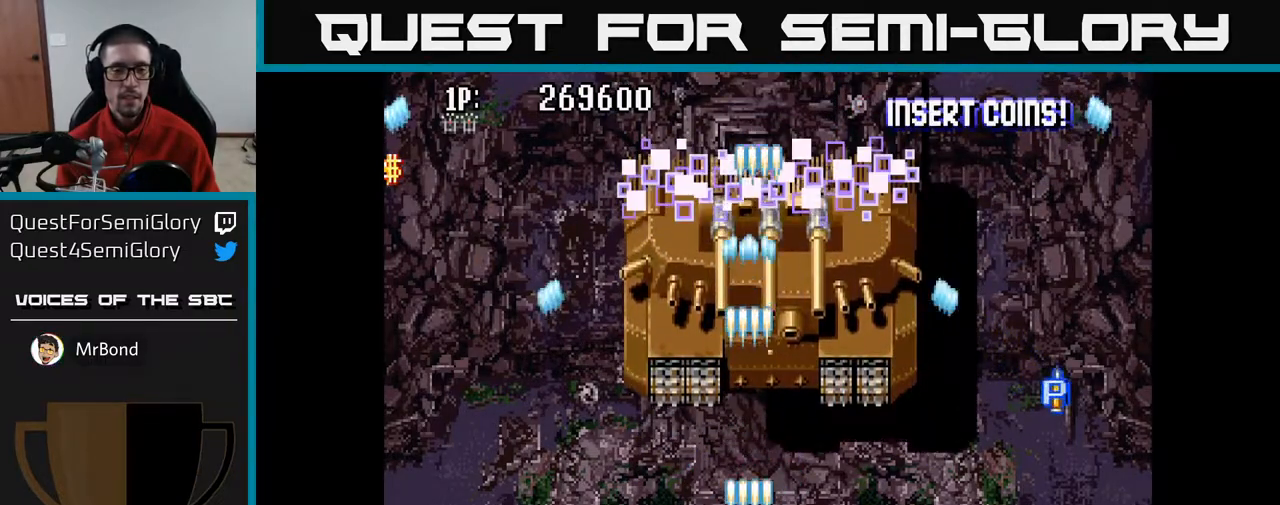
{"buttons": ["A"], "left_stick": "center", "right_stick": "center", "events": [[67, "DPAD_RIGHT", "down"], [167, "DPAD_RIGHT", "up"]]}
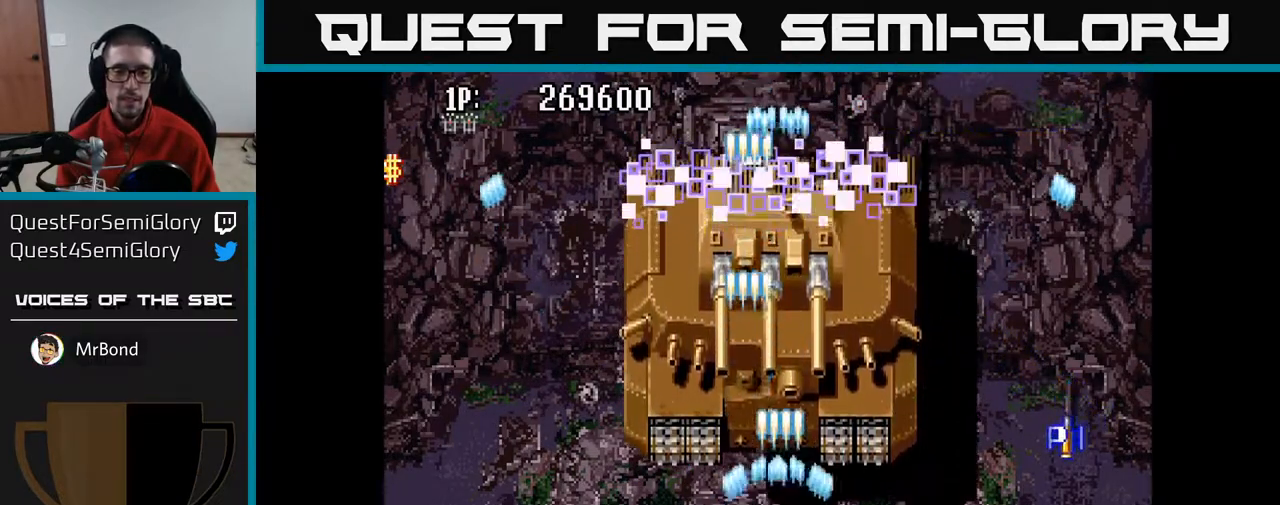
{"buttons": ["A"], "left_stick": "center", "right_stick": "center", "events": [[117, "DPAD_LEFT", "down"], [133, "DPAD_DOWN", "down"], [167, "DPAD_LEFT", "up"], [317, "DPAD_DOWN", "up"]]}
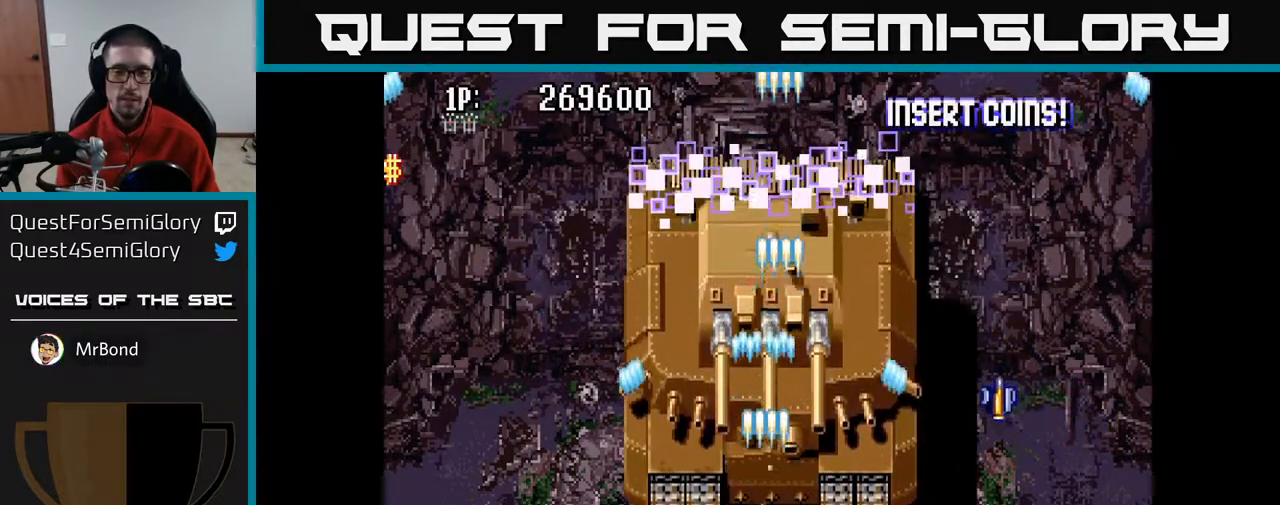
{"buttons": ["A"], "left_stick": "center", "right_stick": "center", "events": []}
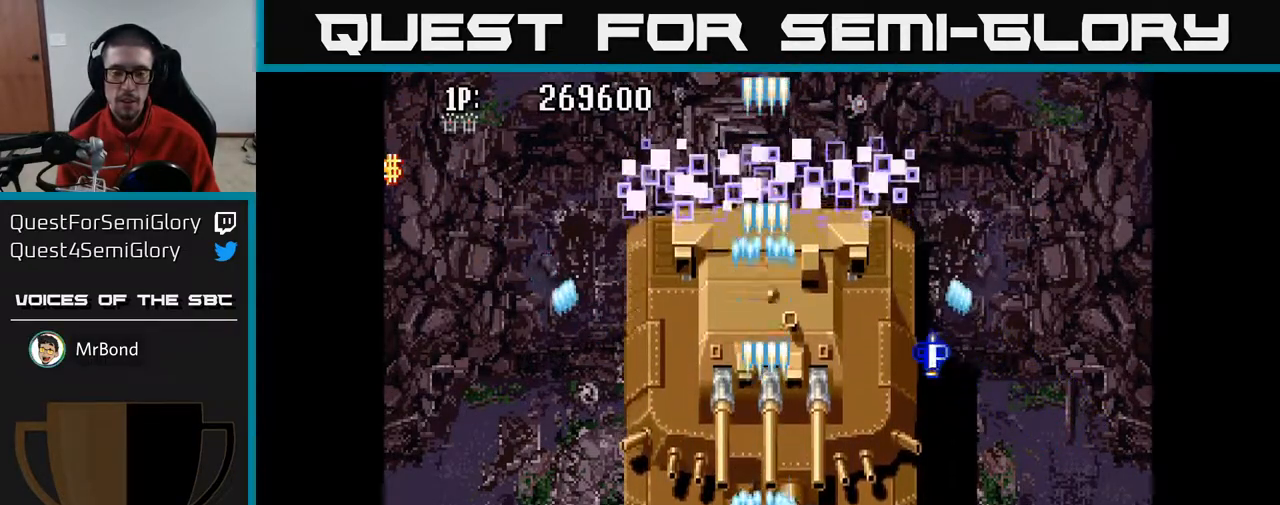
{"buttons": ["A"], "left_stick": "center", "right_stick": "center", "events": []}
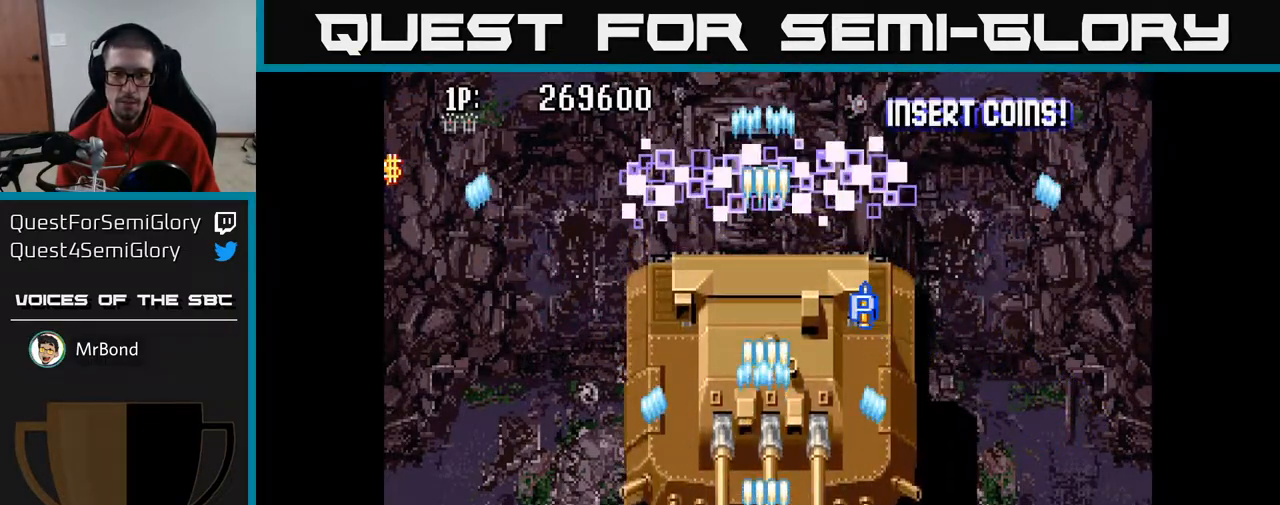
{"buttons": ["A"], "left_stick": "center", "right_stick": "center", "events": []}
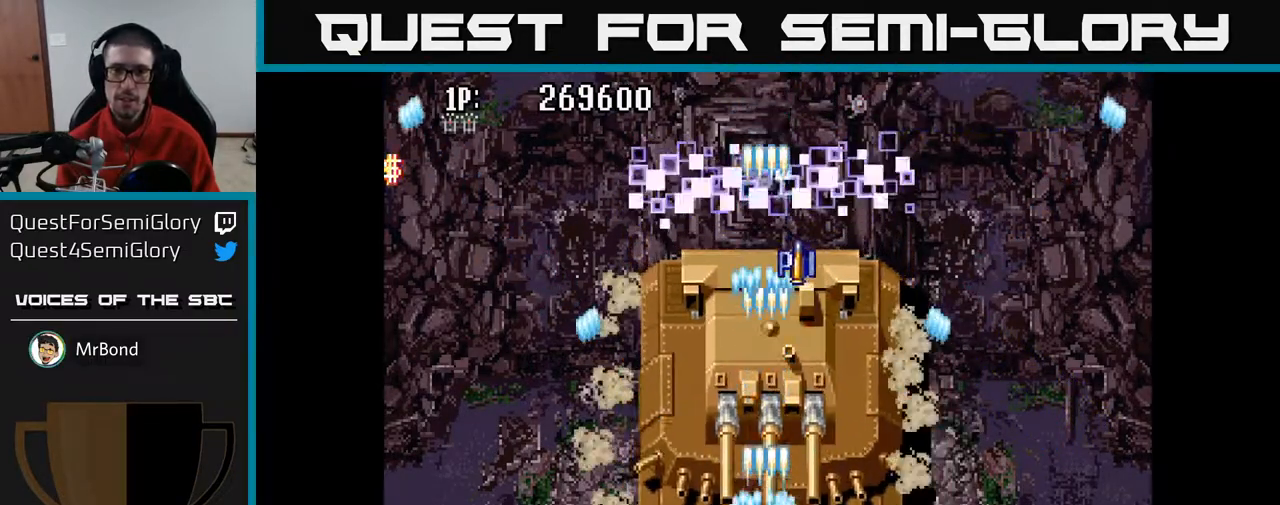
{"buttons": ["A"], "left_stick": "center", "right_stick": "center", "events": []}
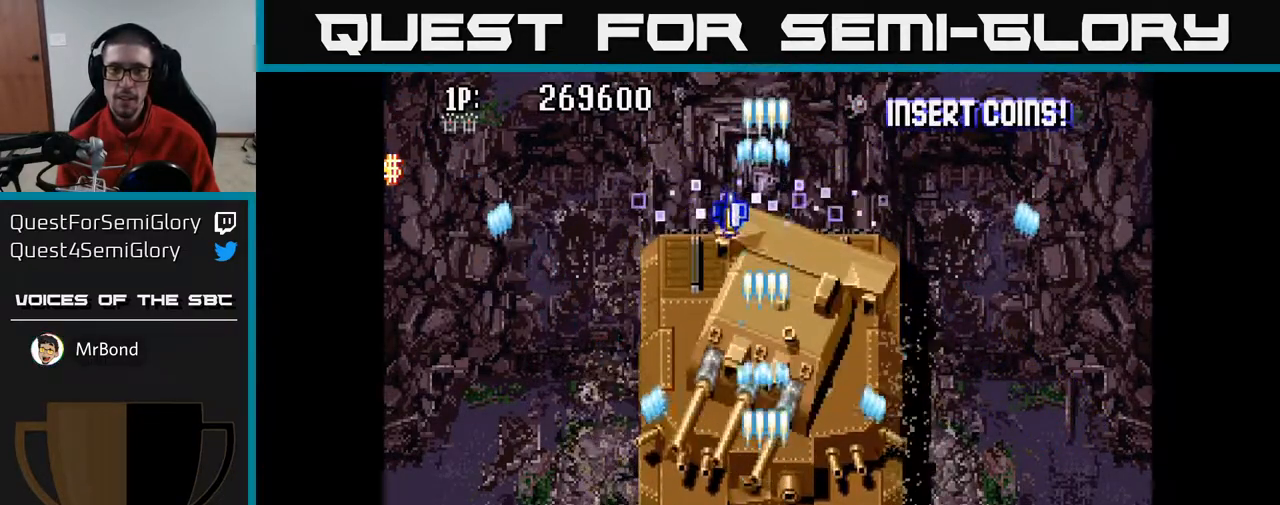
{"buttons": ["A"], "left_stick": "center", "right_stick": "center", "events": []}
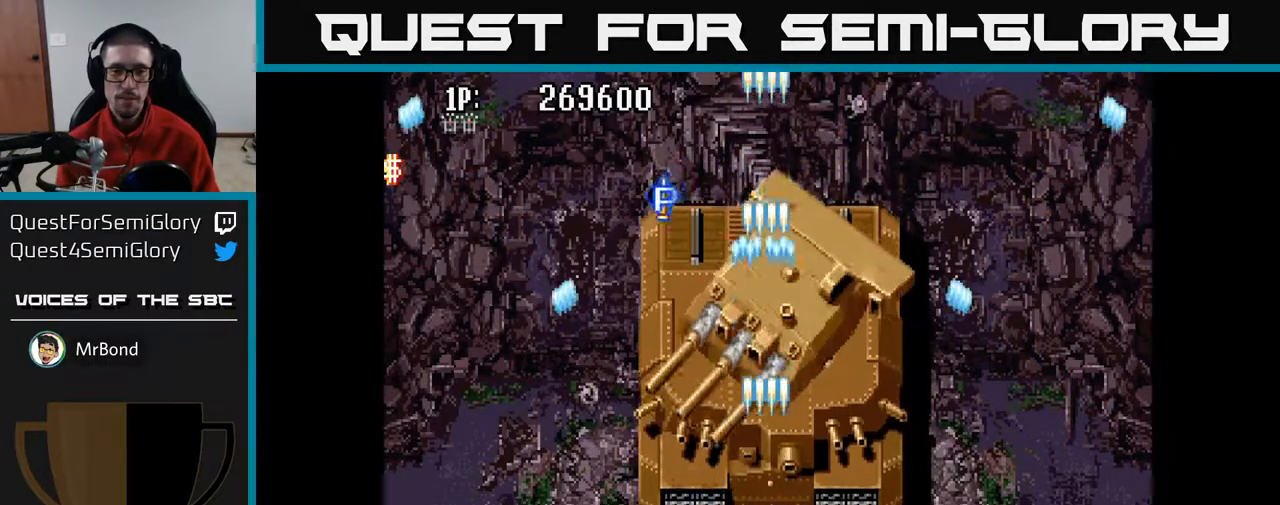
{"buttons": ["A"], "left_stick": "center", "right_stick": "center", "events": []}